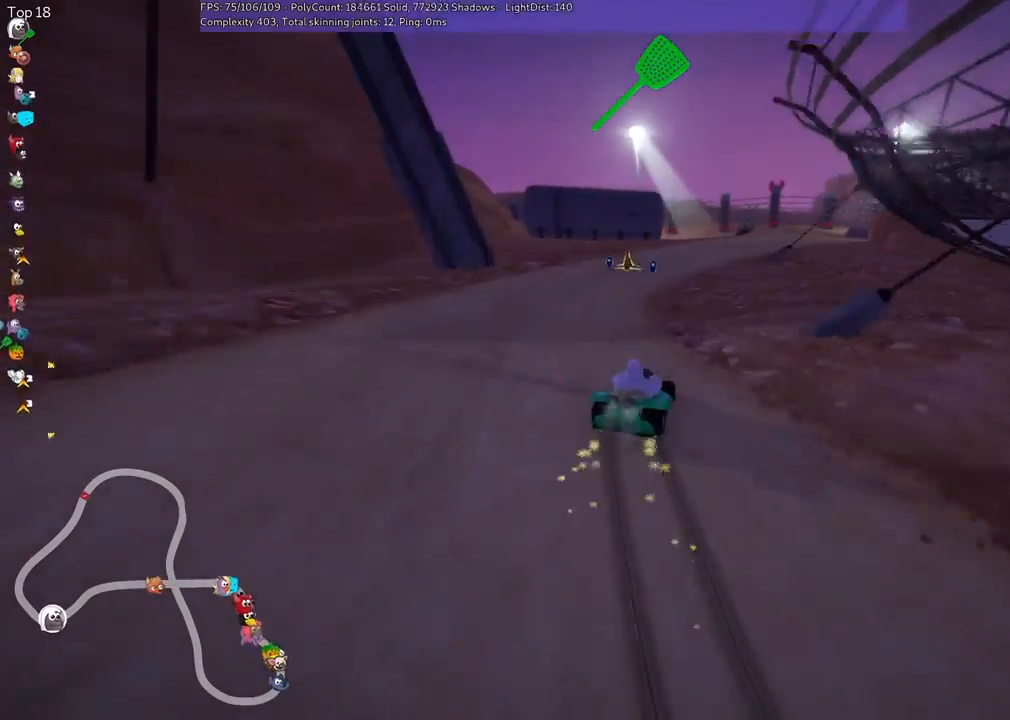
Gameplay with keyboard; each line is a JSON object with the keys held at the frame after it. "events" lists presses ("down") and releases ("up") of ".", "/", "alt_r", "b", "c", "comma", "ctrl_r", "d", "down", "f", "g", "h", "j", "k", "l", "left", "m", "n", "quote", "return", "right", "semicolon", "shift_r", "space", "super", "up" and "v" between this image and that frame as [ms after this image, input, new state], when the widget could be followed in between. No other keys are recorded. Mouse input is not recorded.
{"keys": ["left", "m", "right", "up"], "events": [[233, "right", "down"], [367, "right", "up"], [500, "right", "down"]]}
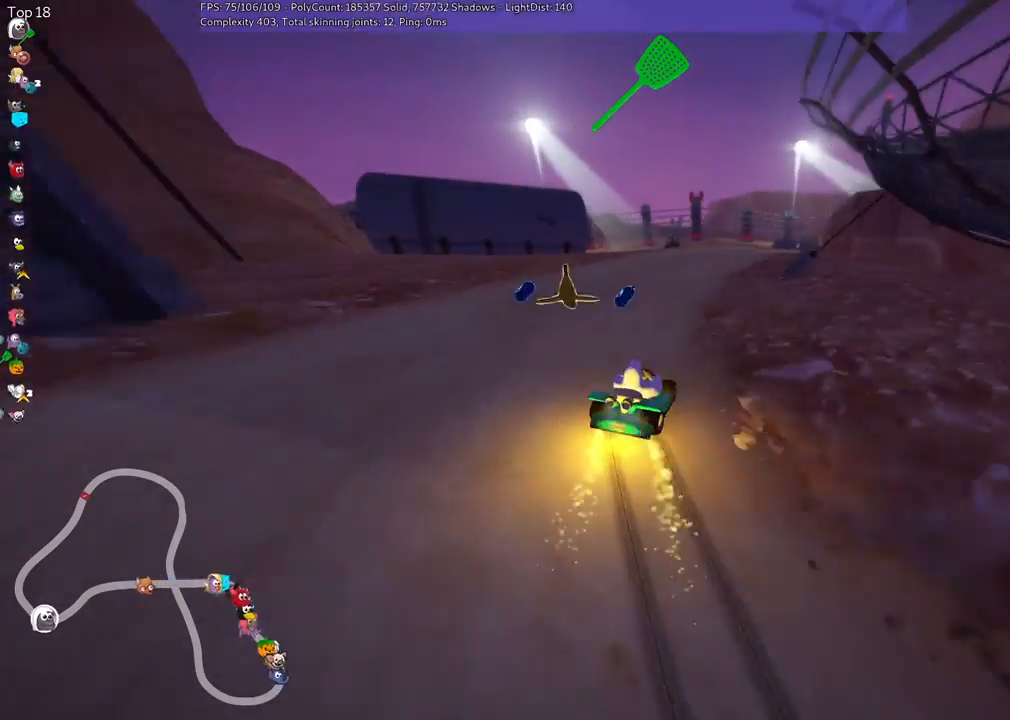
{"keys": ["left", "m", "up"], "events": [[267, "n", "down"], [367, "right", "up"], [433, "n", "up"]]}
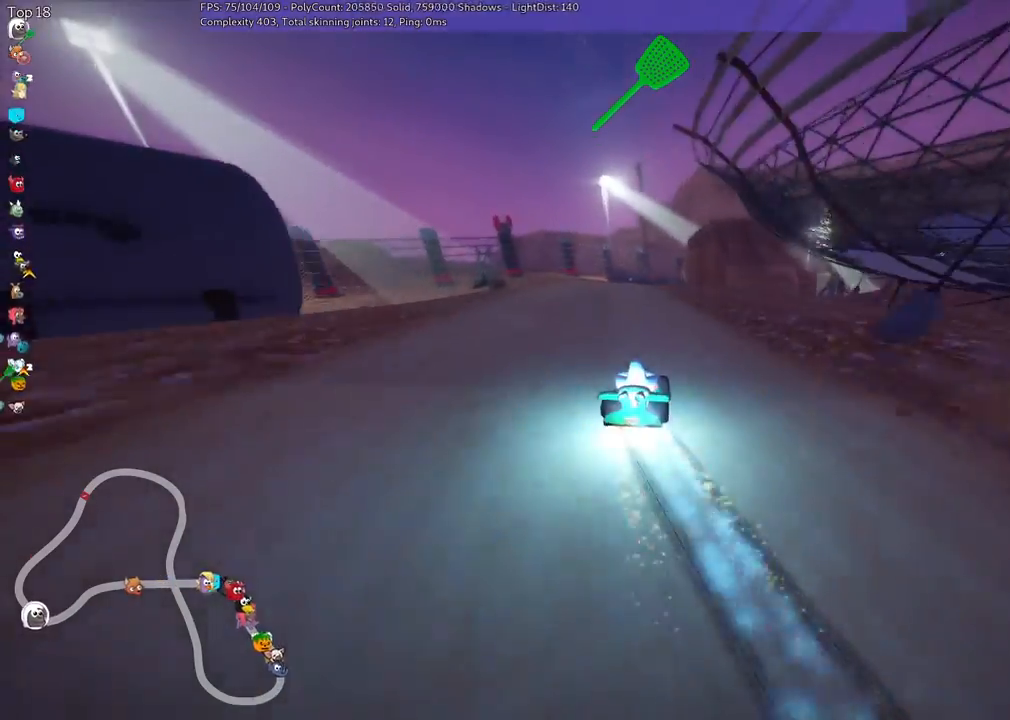
{"keys": ["left", "m", "right", "up"], "events": [[100, "right", "down"], [233, "right", "up"], [367, "right", "down"]]}
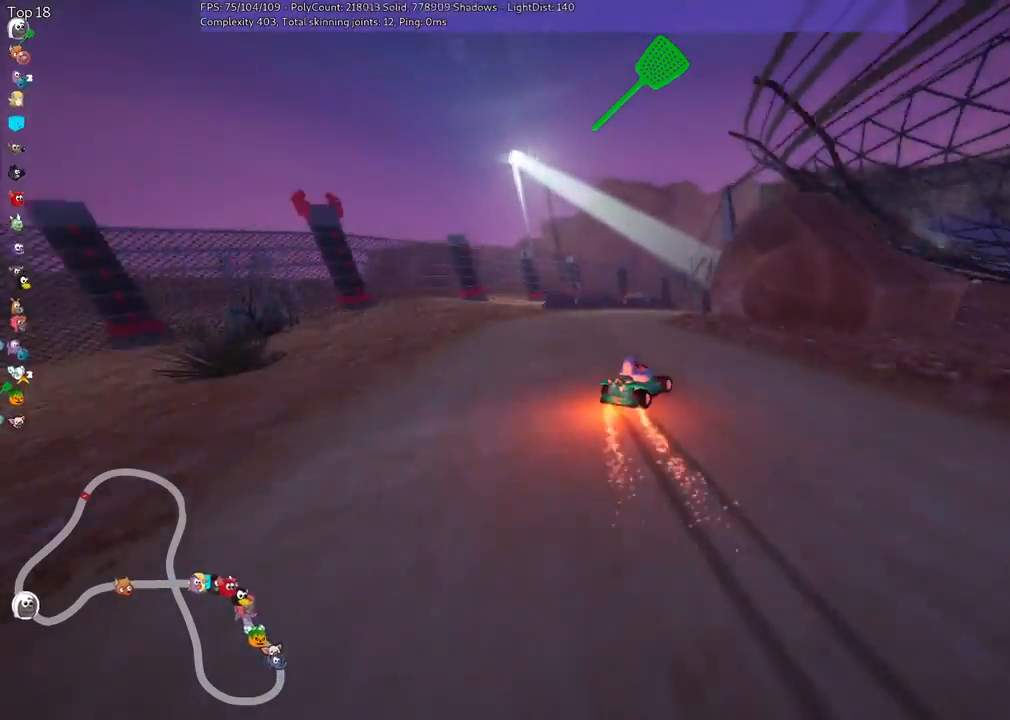
{"keys": ["n", "up"], "events": [[33, "right", "up"], [133, "left", "up"], [133, "right", "down"], [233, "right", "up"], [267, "m", "up"], [267, "n", "down"]]}
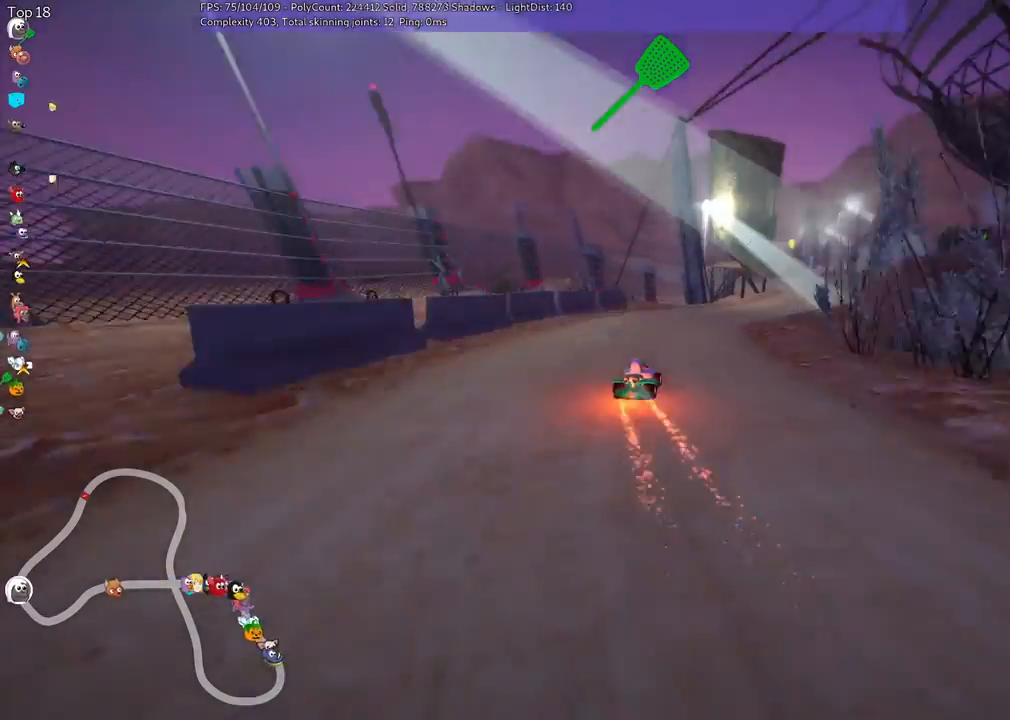
{"keys": ["up"], "events": [[67, "n", "up"], [67, "right", "down"], [500, "right", "up"]]}
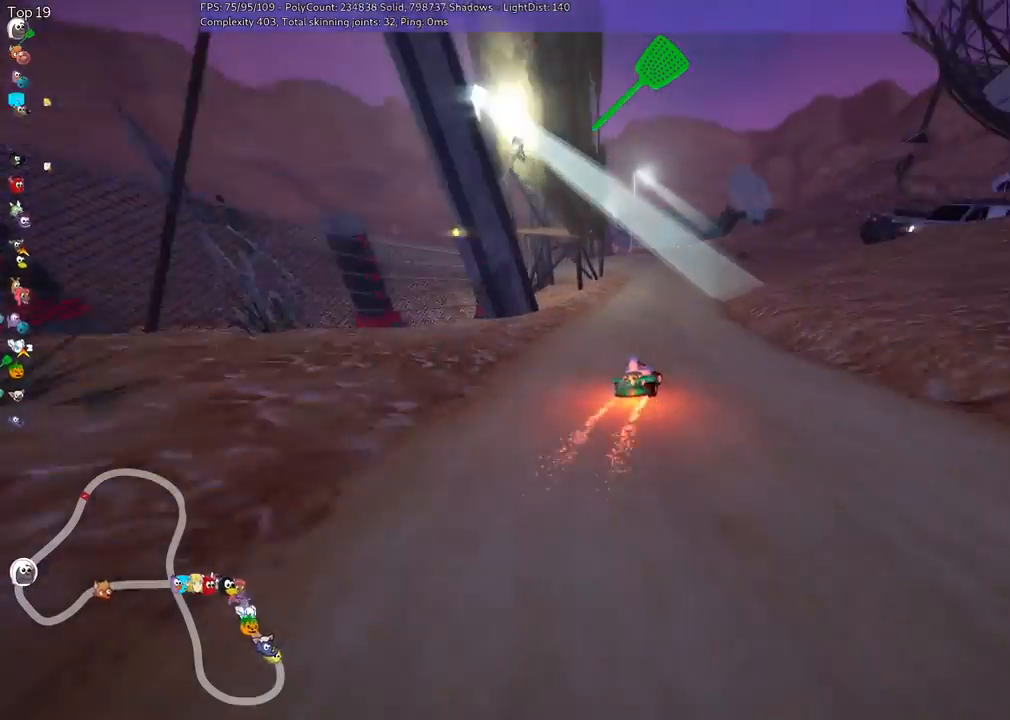
{"keys": ["up"], "events": [[100, "left", "down"], [100, "m", "down"], [267, "left", "up"], [267, "right", "down"], [300, "m", "up"], [333, "right", "up"]]}
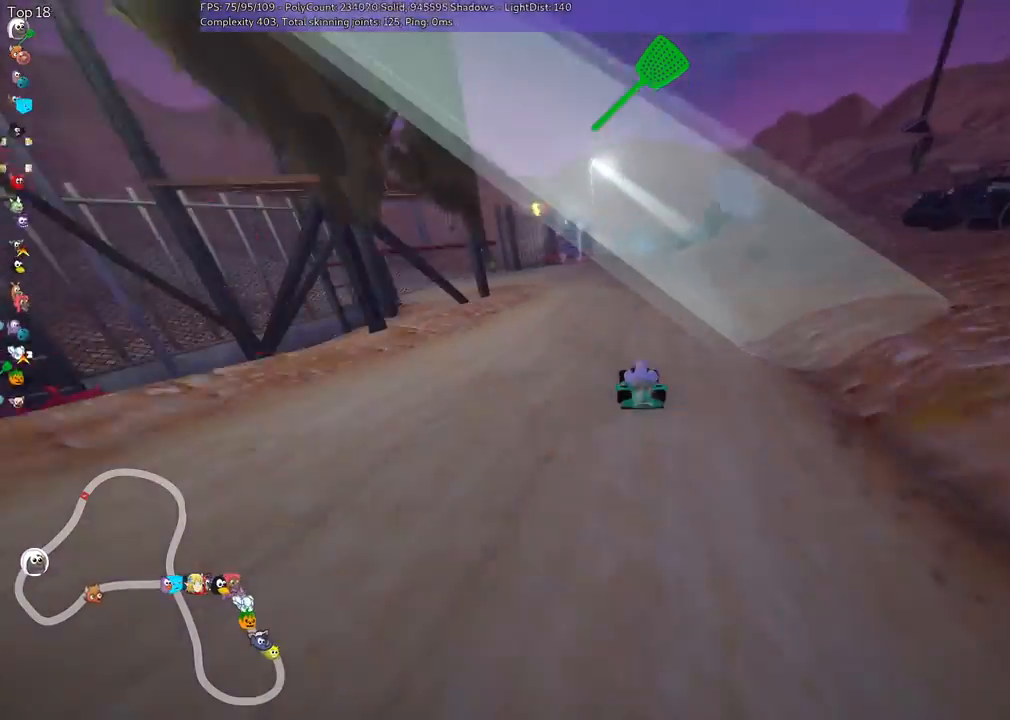
{"keys": ["left", "m", "up"], "events": [[200, "right", "down"], [433, "left", "down"], [433, "right", "up"], [467, "m", "down"]]}
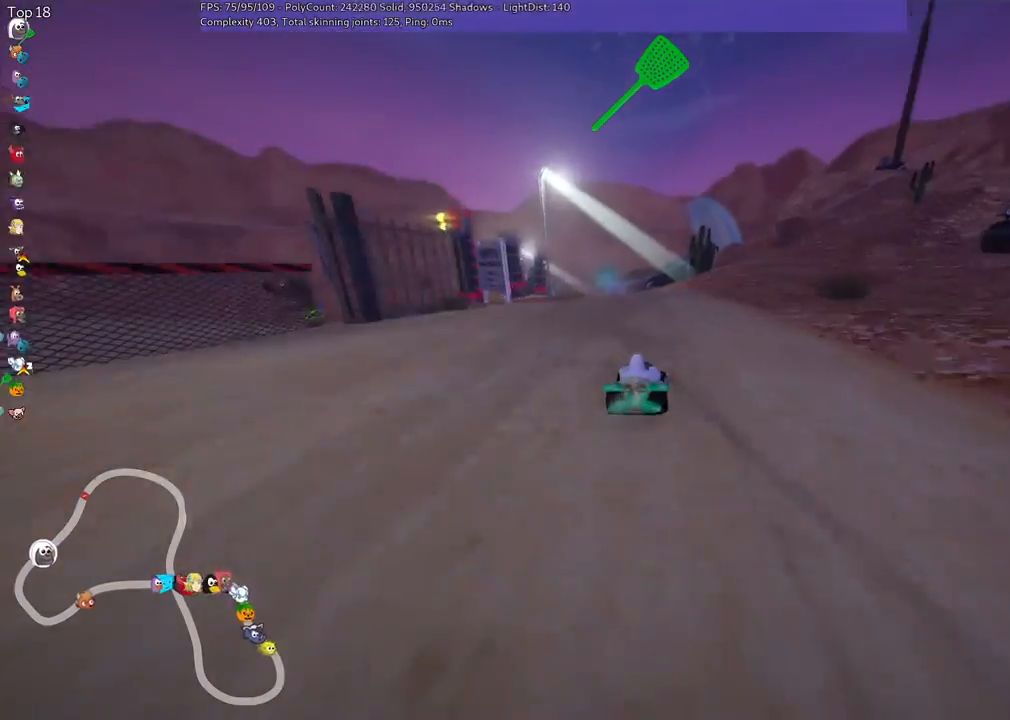
{"keys": ["m", "right", "up"], "events": [[33, "right", "down"], [100, "left", "up"]]}
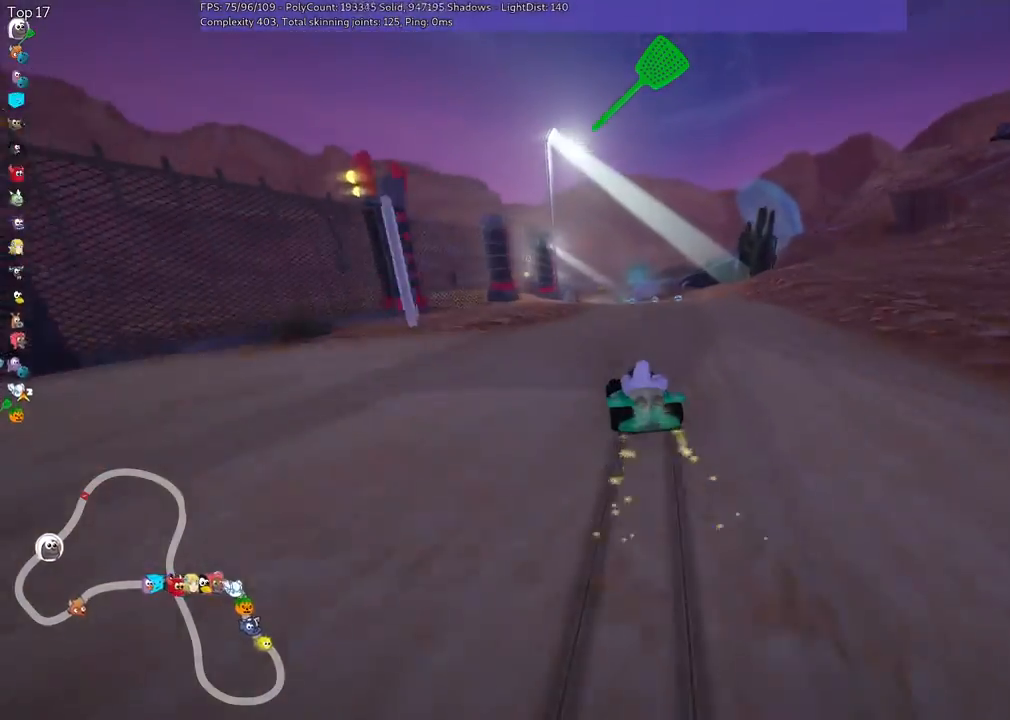
{"keys": ["right", "up"], "events": [[500, "m", "up"]]}
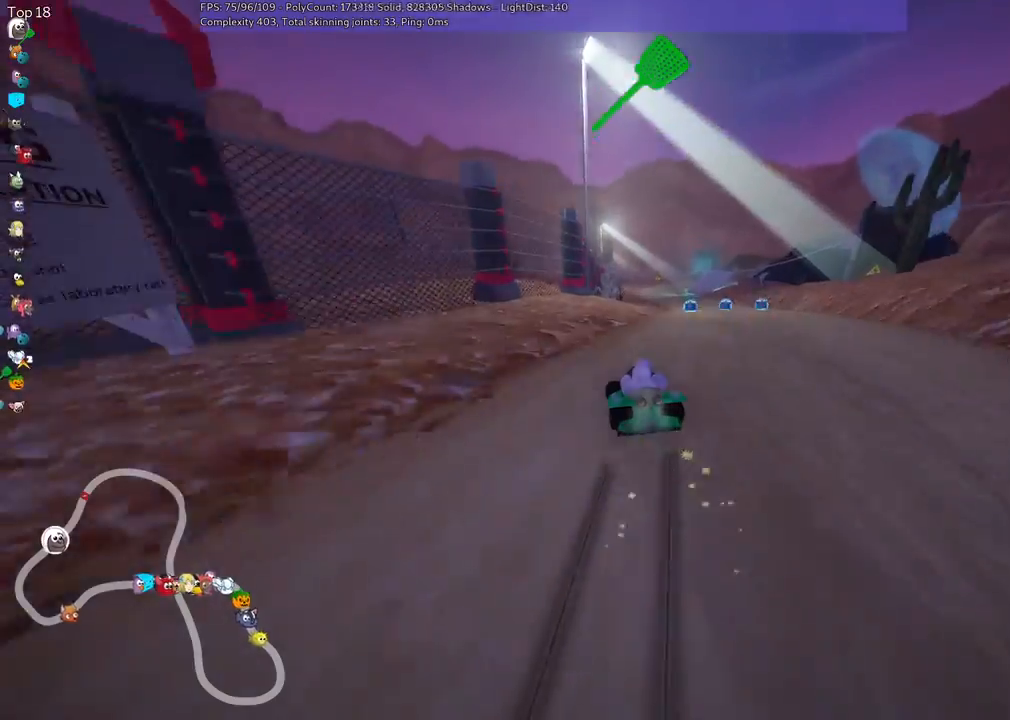
{"keys": ["up"], "events": [[67, "right", "up"]]}
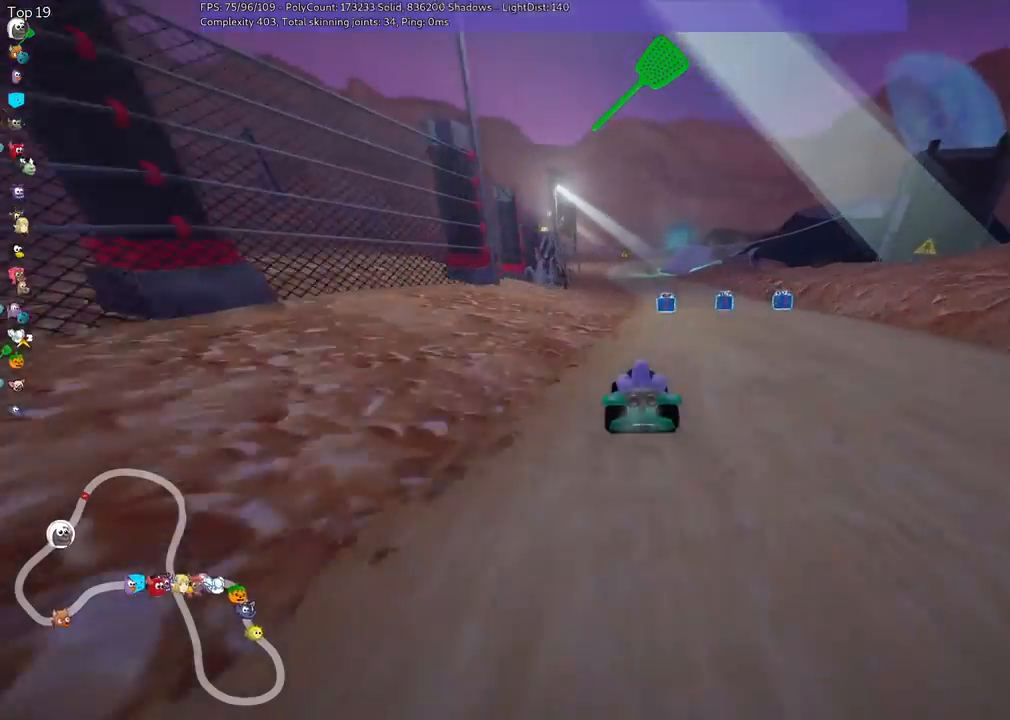
{"keys": ["left", "m", "right", "up"], "events": [[67, "right", "down"], [367, "right", "up"], [433, "left", "down"], [433, "m", "down"], [467, "right", "down"]]}
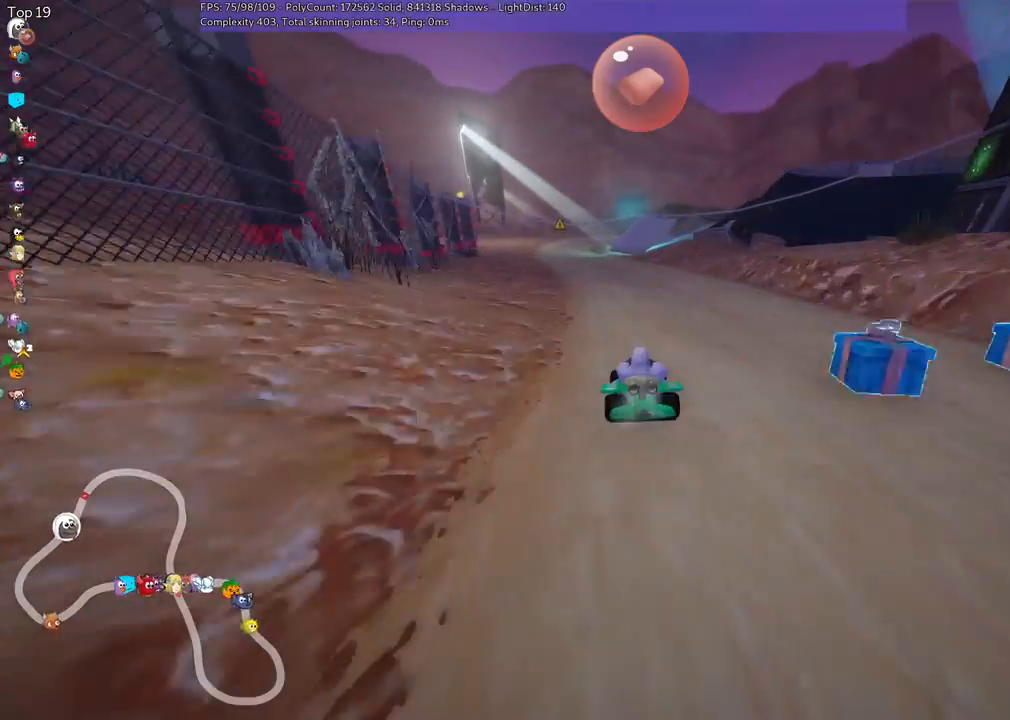
{"keys": ["m", "right", "up"], "events": [[67, "left", "up"]]}
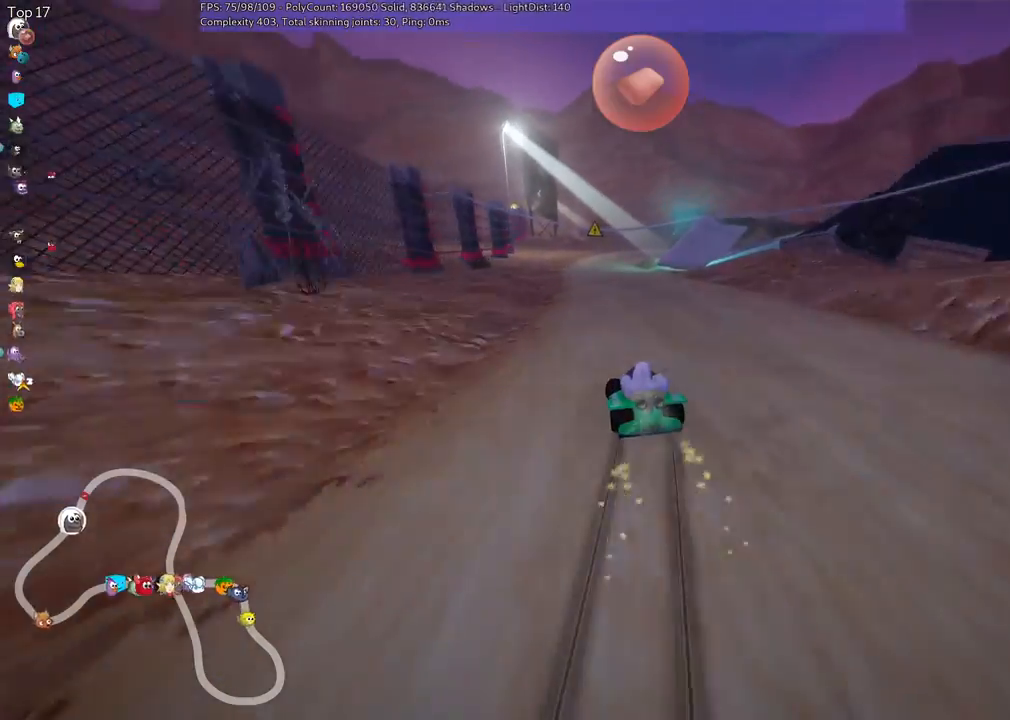
{"keys": ["m", "right", "up"], "events": []}
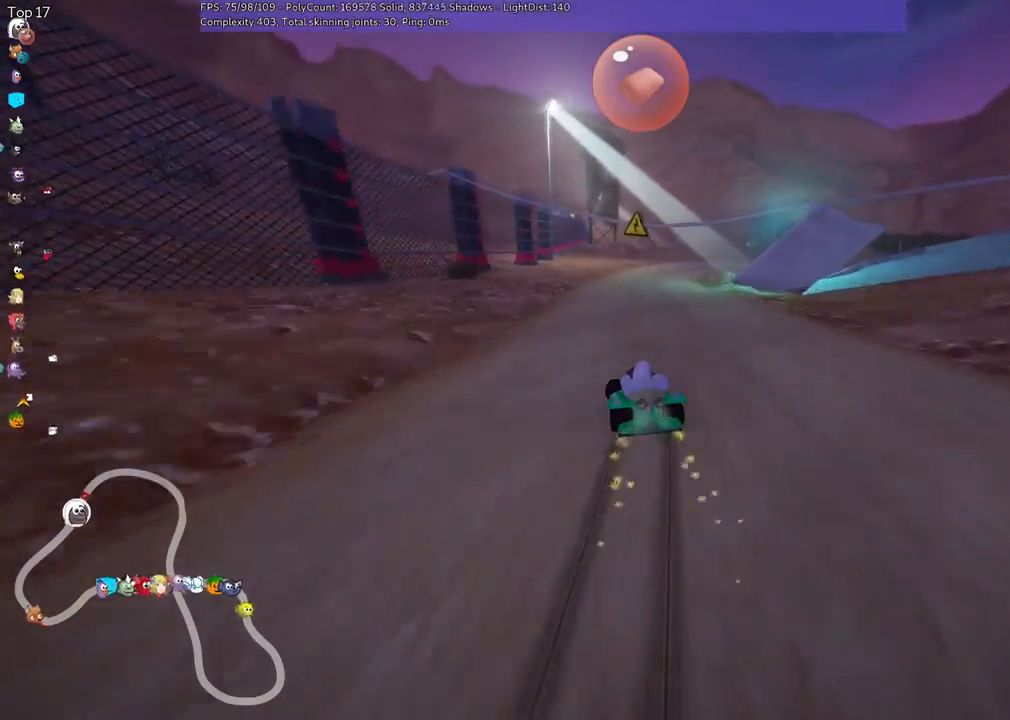
{"keys": ["m", "right", "up"], "events": []}
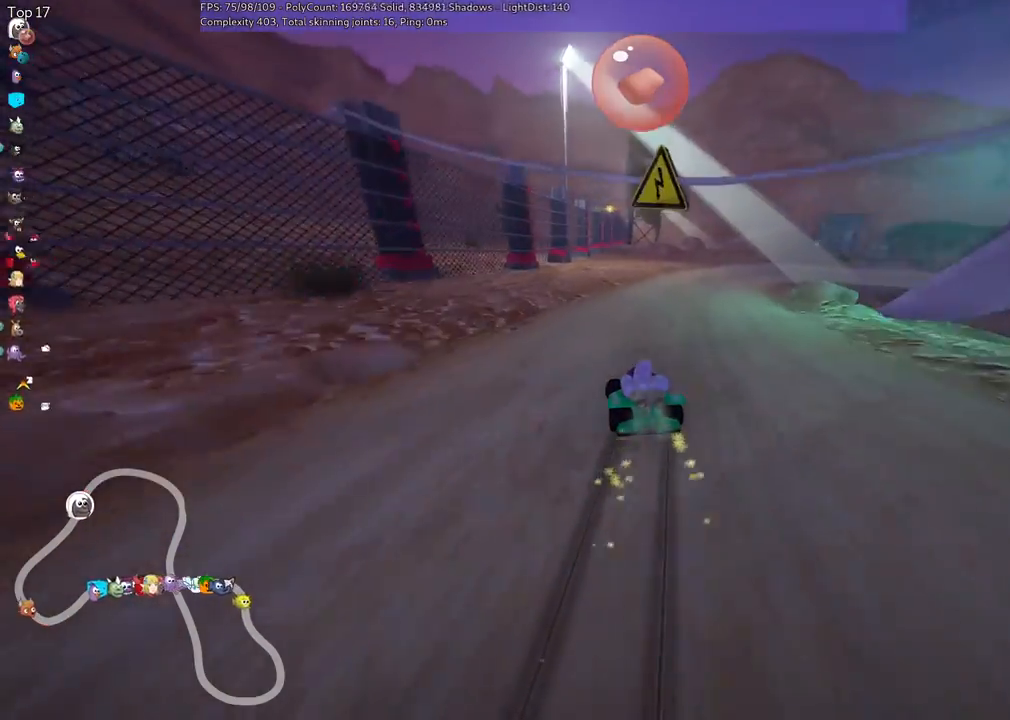
{"keys": ["right", "up"], "events": [[467, "m", "up"]]}
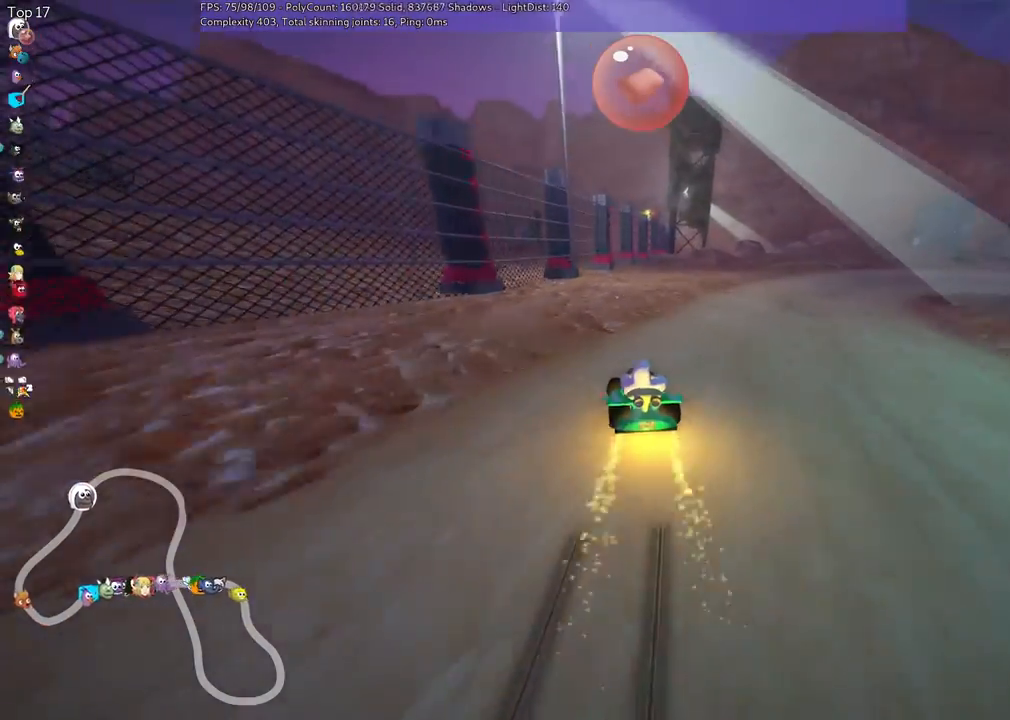
{"keys": ["up"], "events": [[433, "right", "up"]]}
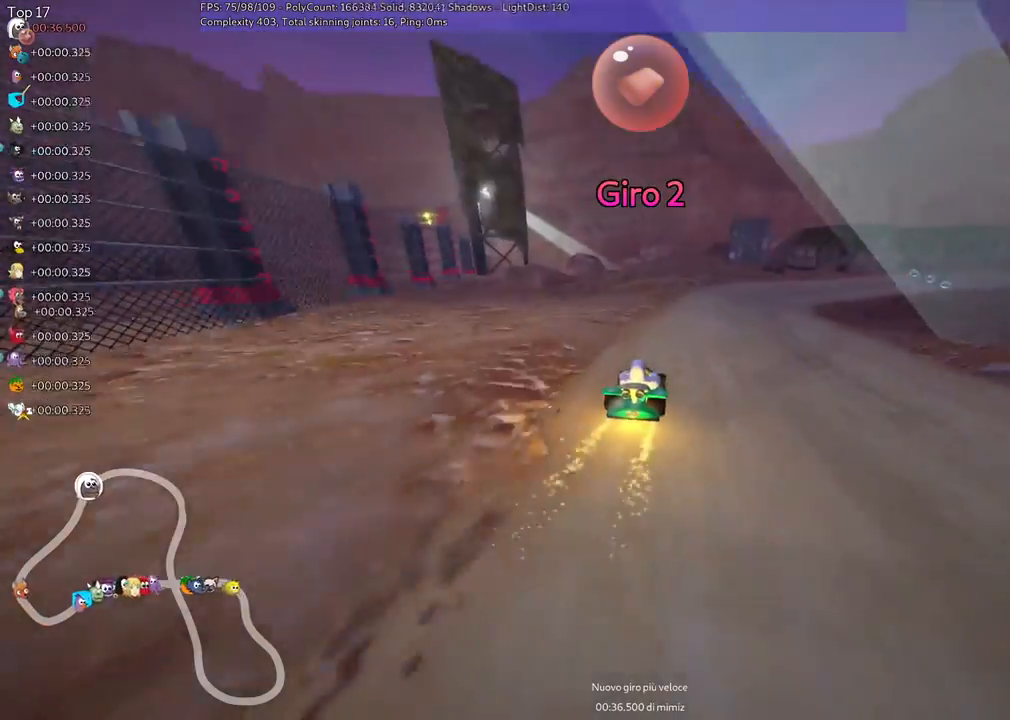
{"keys": ["left", "m", "up"], "events": [[33, "m", "down"], [33, "right", "down"], [233, "left", "down"], [267, "right", "up"]]}
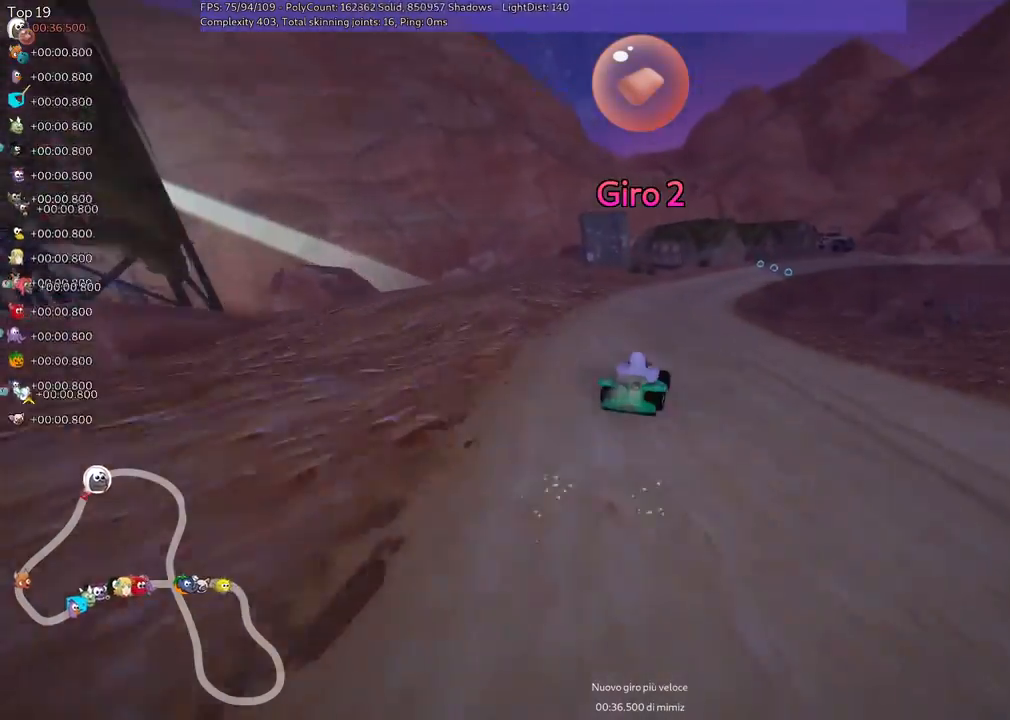
{"keys": ["left", "m", "up"], "events": [[33, "right", "down"], [100, "right", "up"]]}
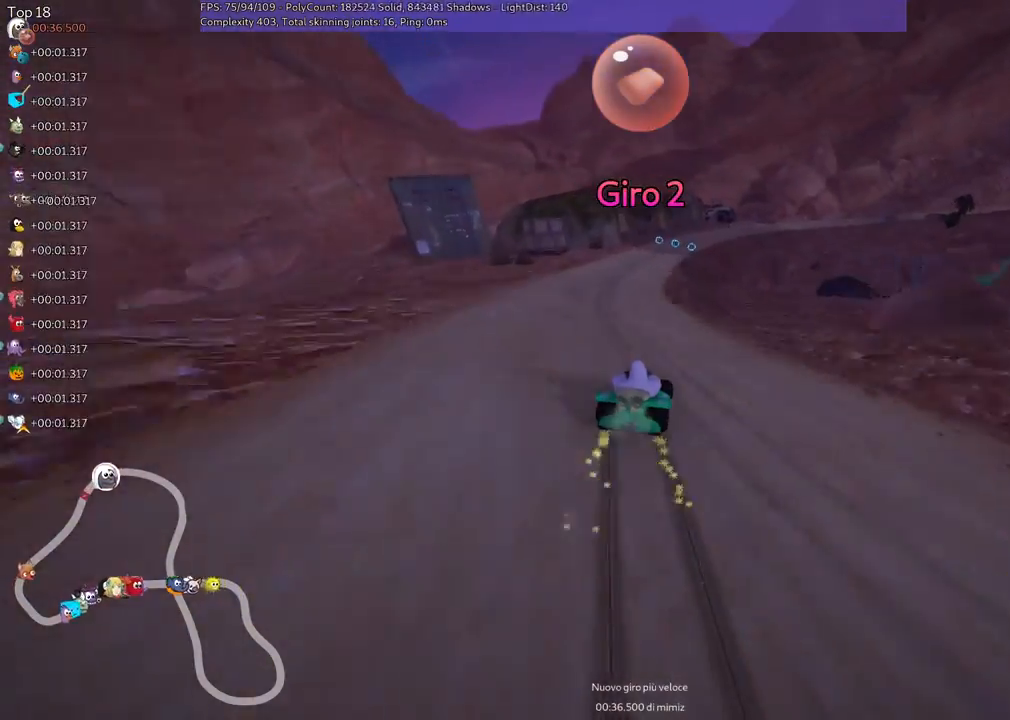
{"keys": ["left", "m", "up"], "events": []}
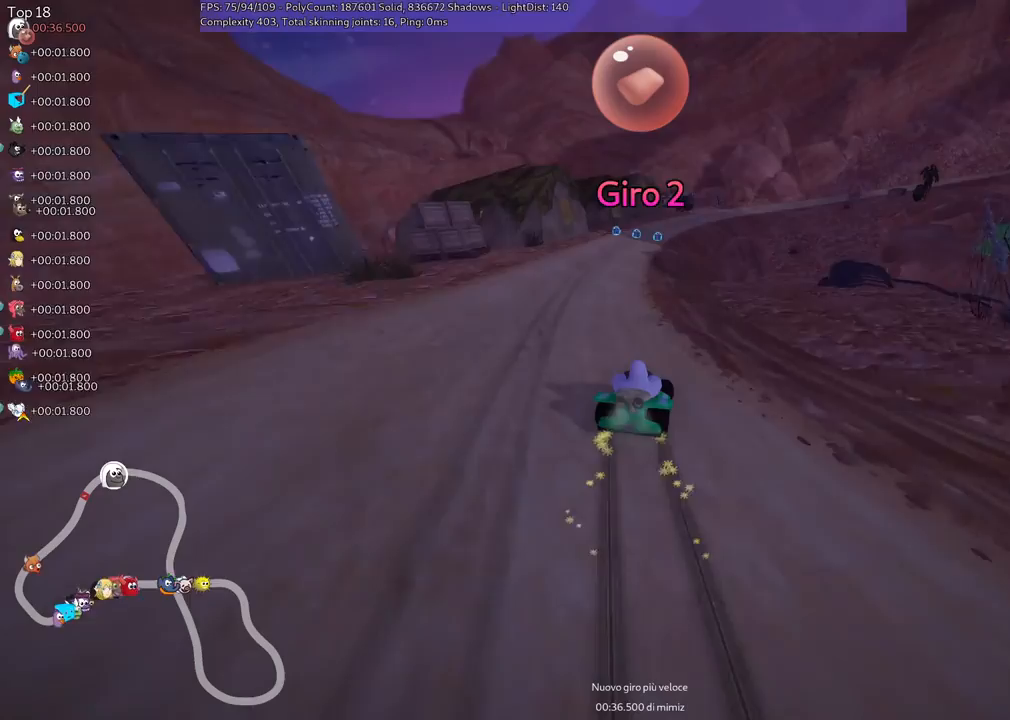
{"keys": ["left", "m", "up"], "events": []}
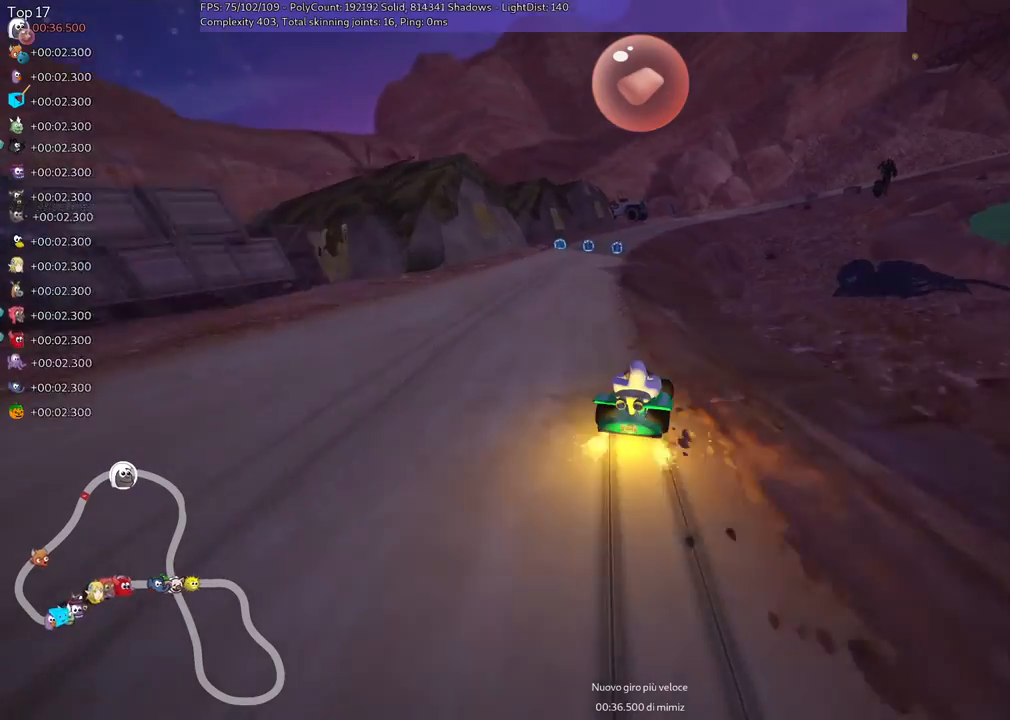
{"keys": ["right", "space", "up"], "events": [[100, "m", "up"], [233, "left", "up"], [367, "space", "down"], [467, "right", "down"]]}
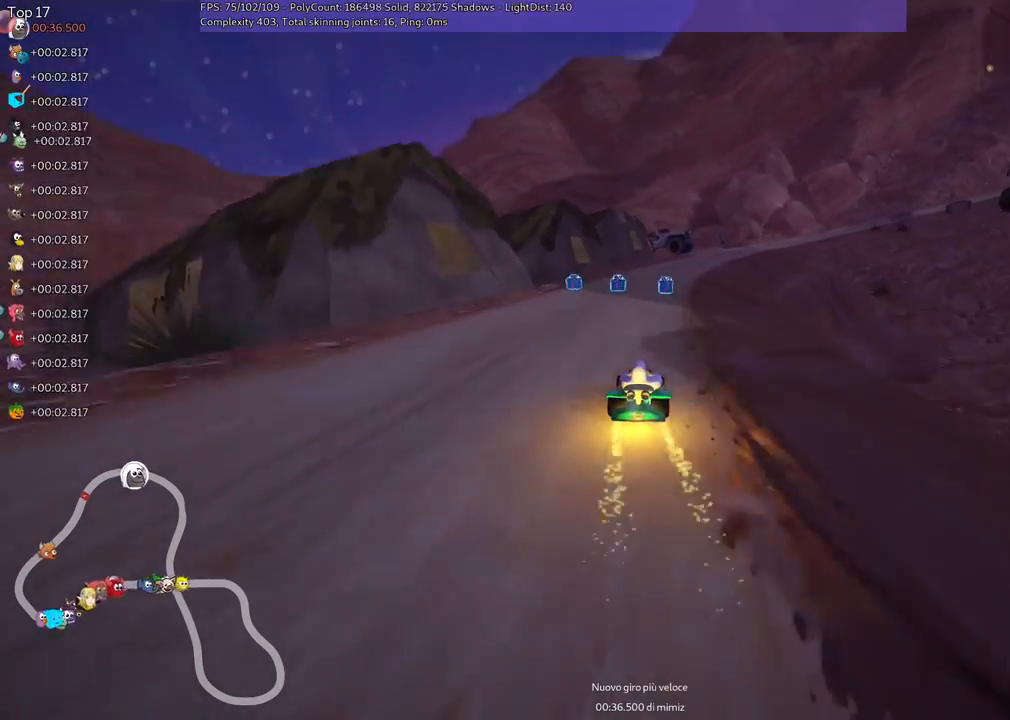
{"keys": ["left", "m", "right", "up"], "events": [[67, "space", "up"], [100, "right", "up"], [200, "left", "down"], [333, "left", "up"], [367, "m", "down"], [367, "right", "down"], [467, "left", "down"]]}
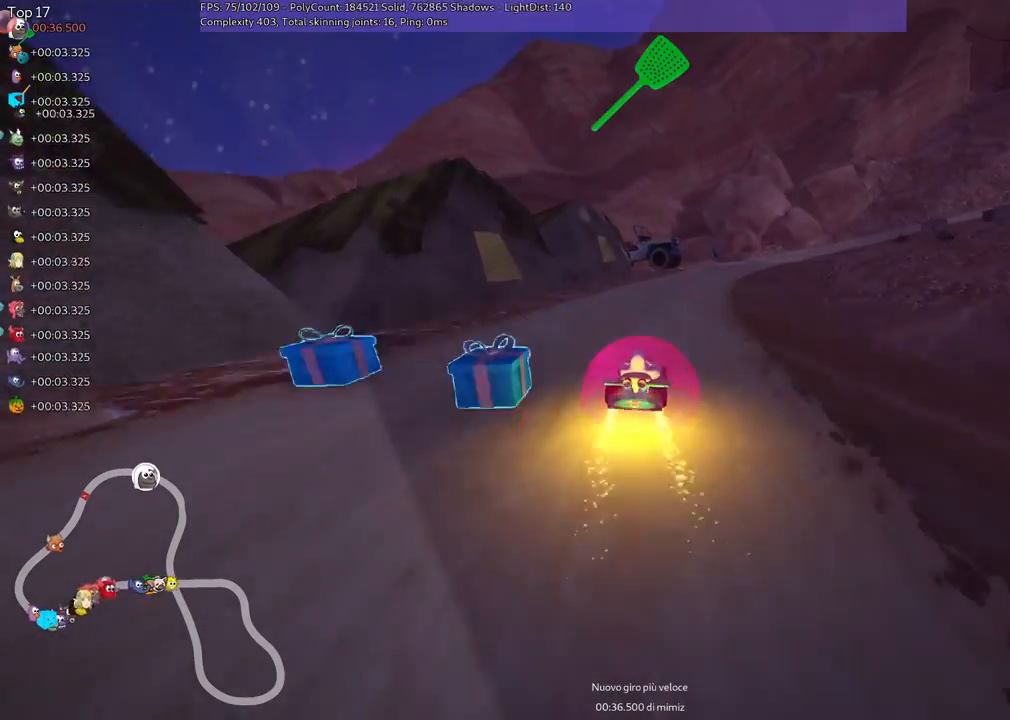
{"keys": ["left", "m", "up"], "events": [[67, "right", "up"], [233, "right", "down"], [267, "right", "up"]]}
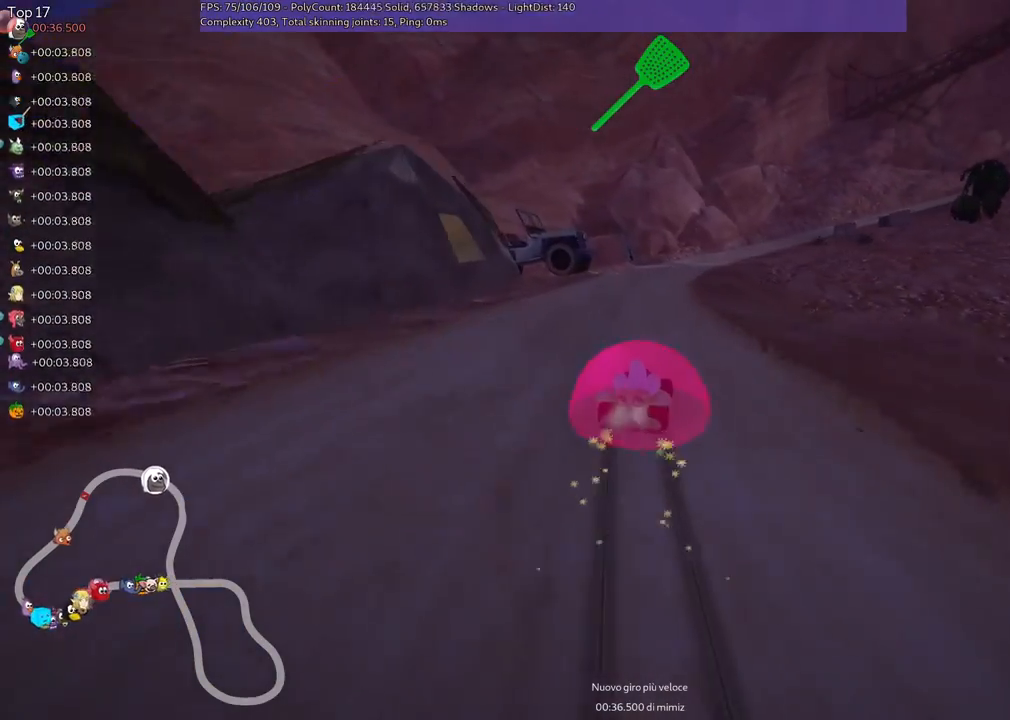
{"keys": ["left", "m", "up"], "events": []}
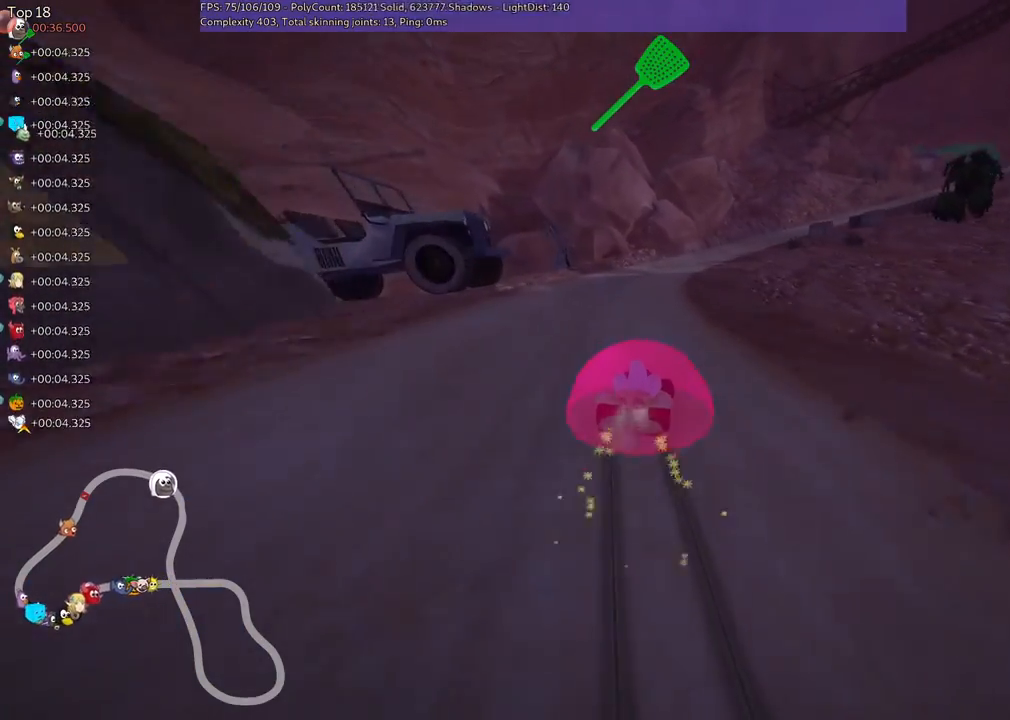
{"keys": ["left", "m", "up"], "events": [[167, "right", "down"], [233, "right", "up"]]}
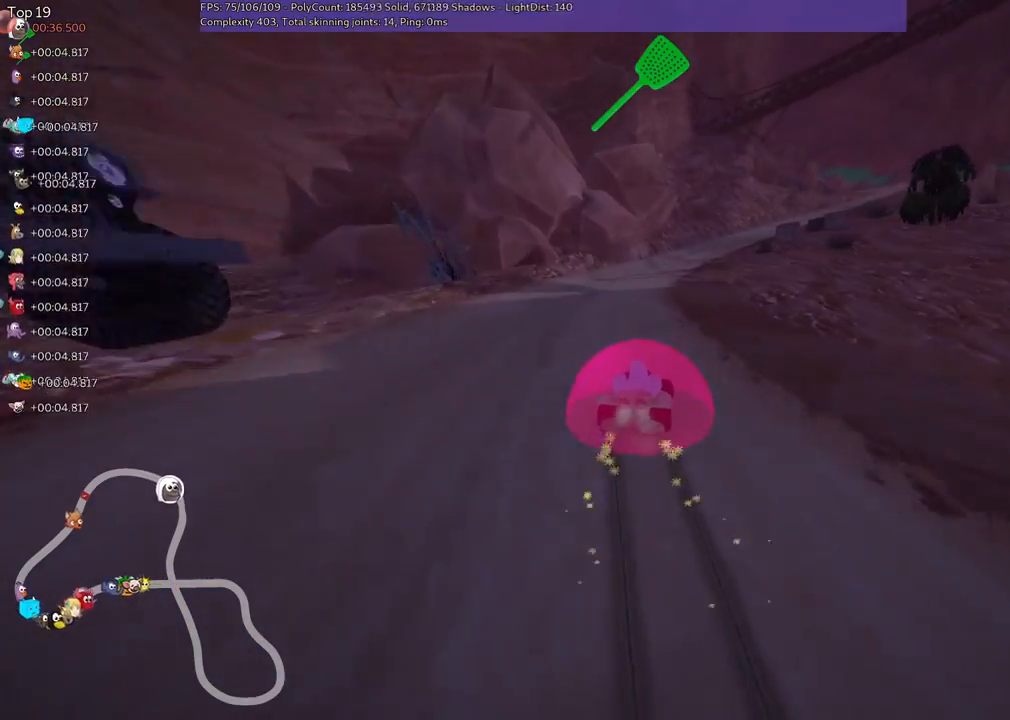
{"keys": ["left", "m", "up"], "events": [[33, "right", "down"], [133, "right", "up"]]}
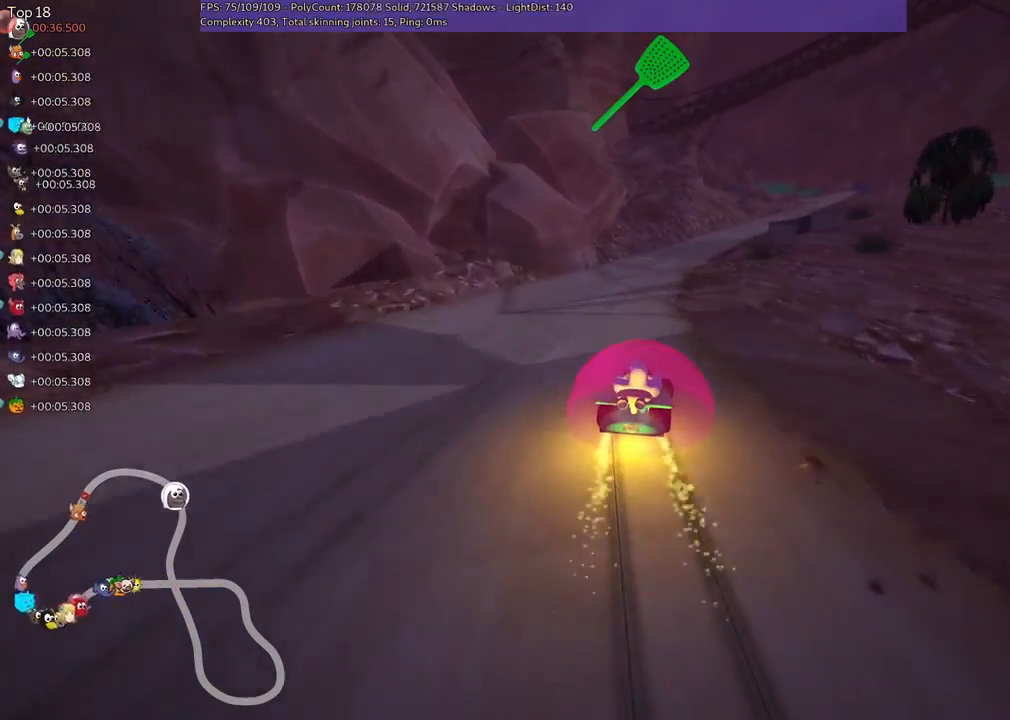
{"keys": ["left", "m", "up"], "events": [[33, "right", "down"], [133, "right", "up"], [333, "right", "down"], [433, "right", "up"]]}
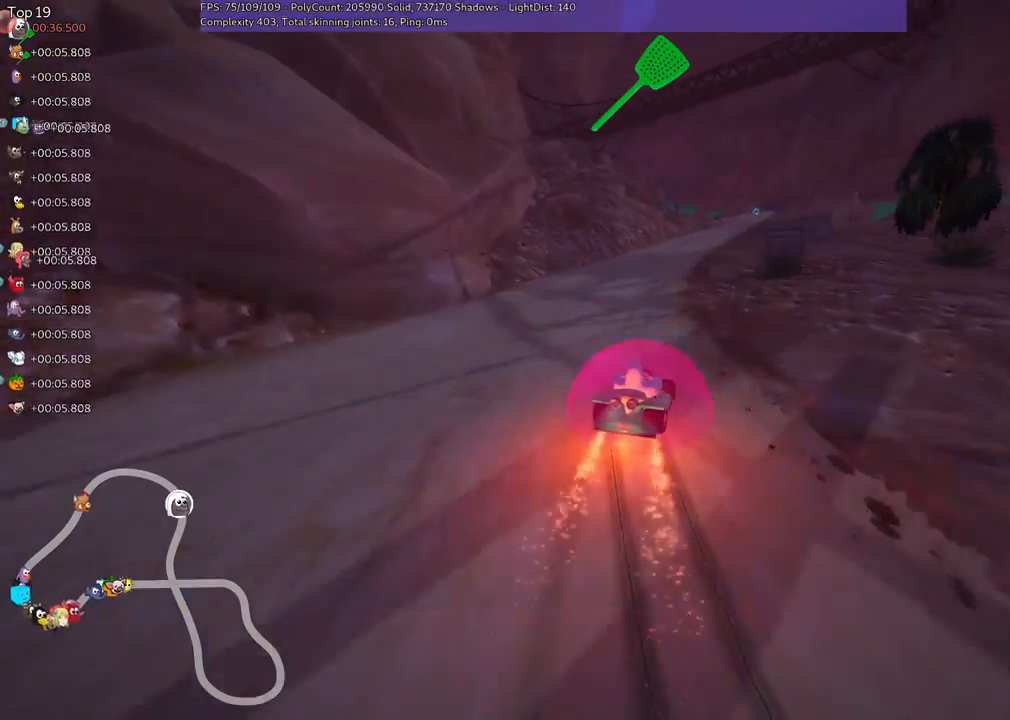
{"keys": ["up"], "events": [[167, "left", "up"], [233, "n", "down"], [267, "m", "up"], [433, "n", "up"]]}
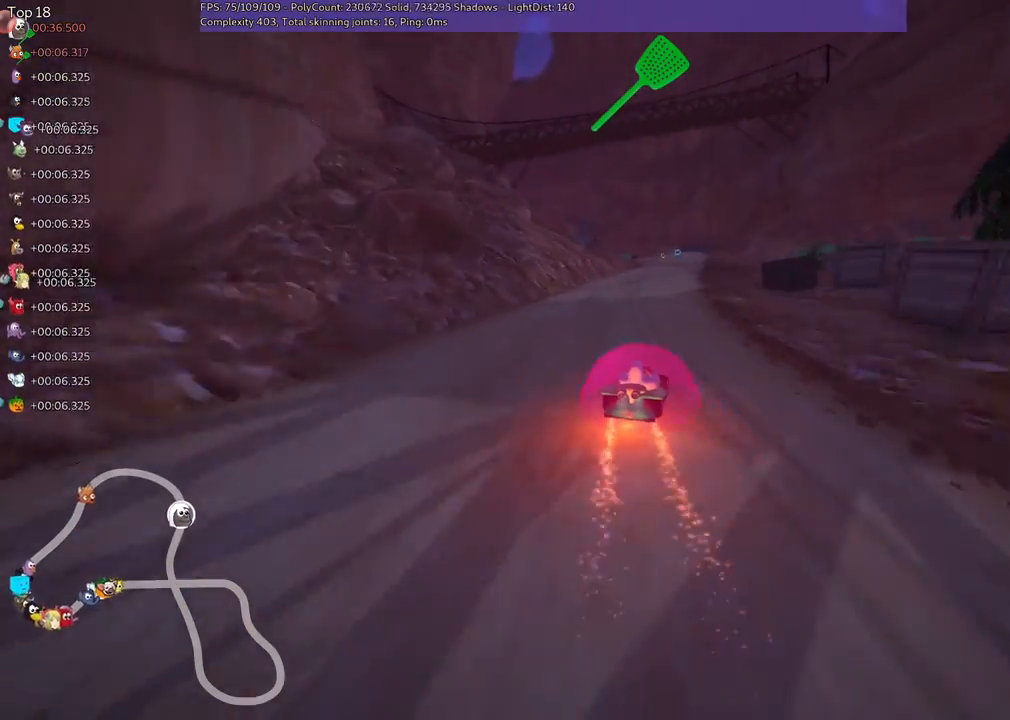
{"keys": ["up"], "events": [[233, "left", "down"], [400, "left", "up"]]}